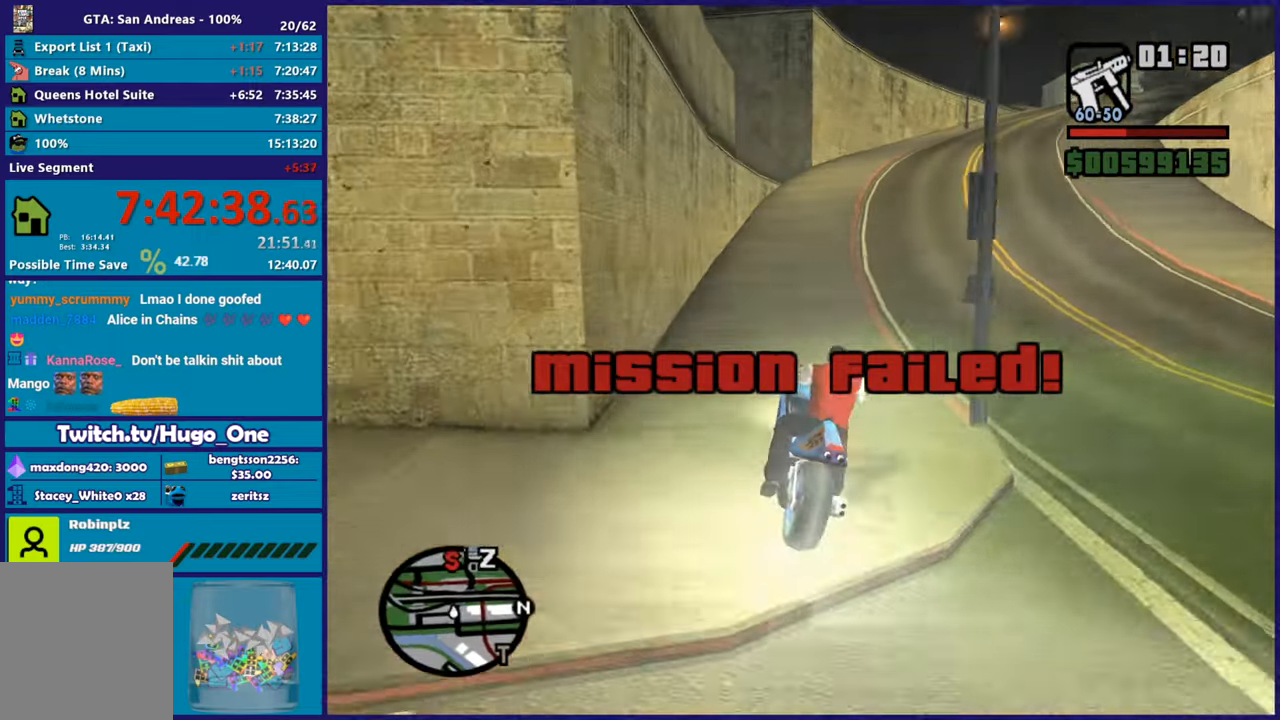
Gameplay with a controller (Xbox layout); each line is a JSON object with the inputs held at the frame after it. "button_events" lists button changes between this image and that frame as [ms after this image, input, new state], when the widget could be followed in between (sticks are given only as held states).
{"buttons": ["R2"], "left_stick": "right", "right_stick": "center", "button_events": []}
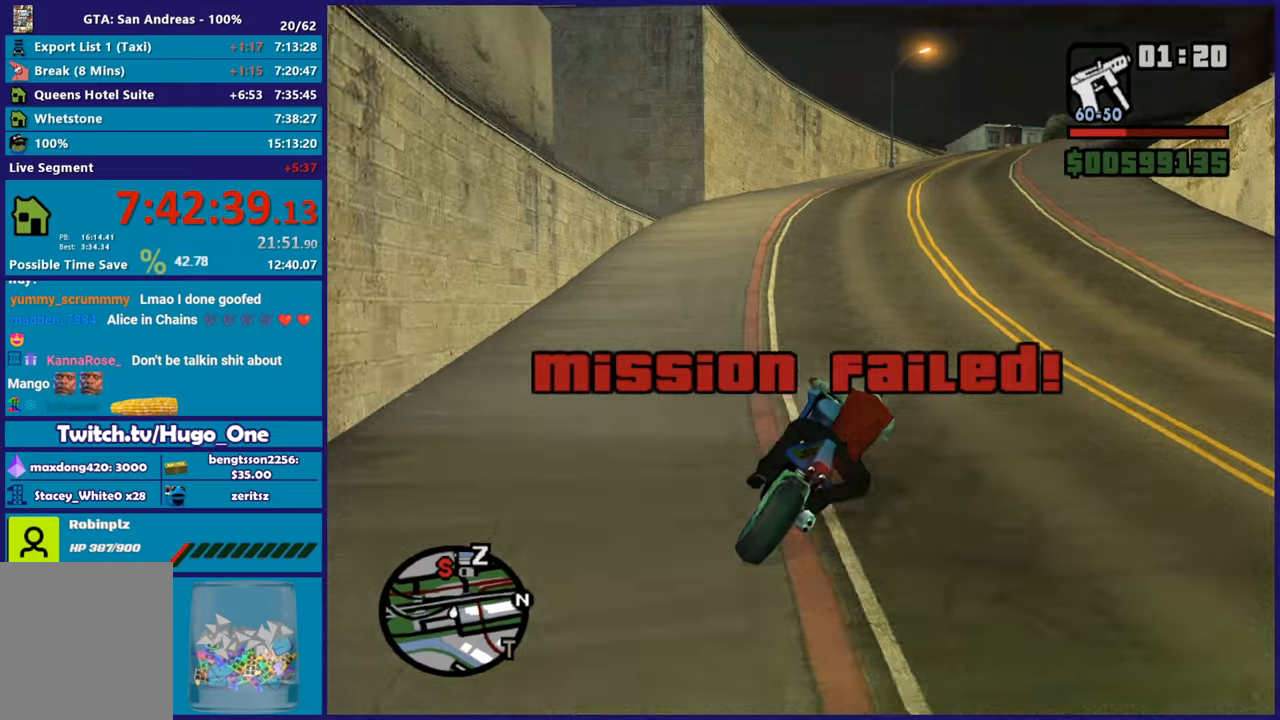
{"buttons": ["R2"], "left_stick": "up", "right_stick": "down", "button_events": []}
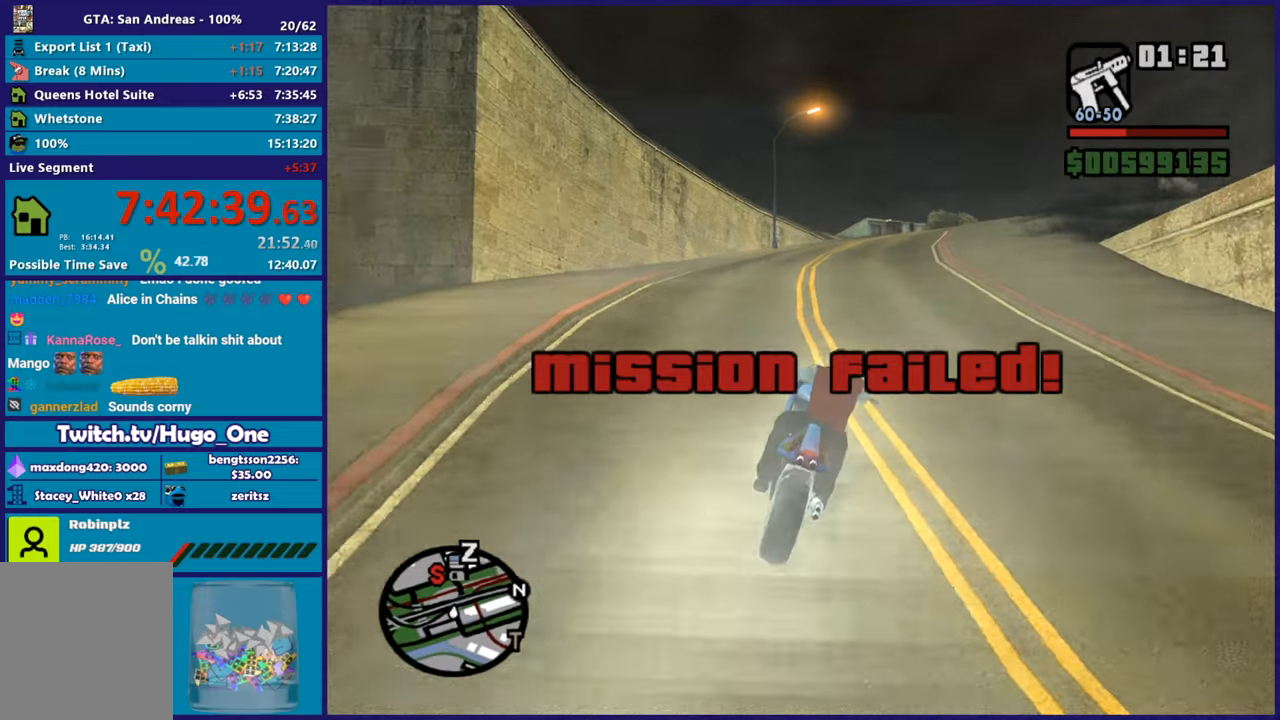
{"buttons": ["R2"], "left_stick": "right", "right_stick": "down", "button_events": []}
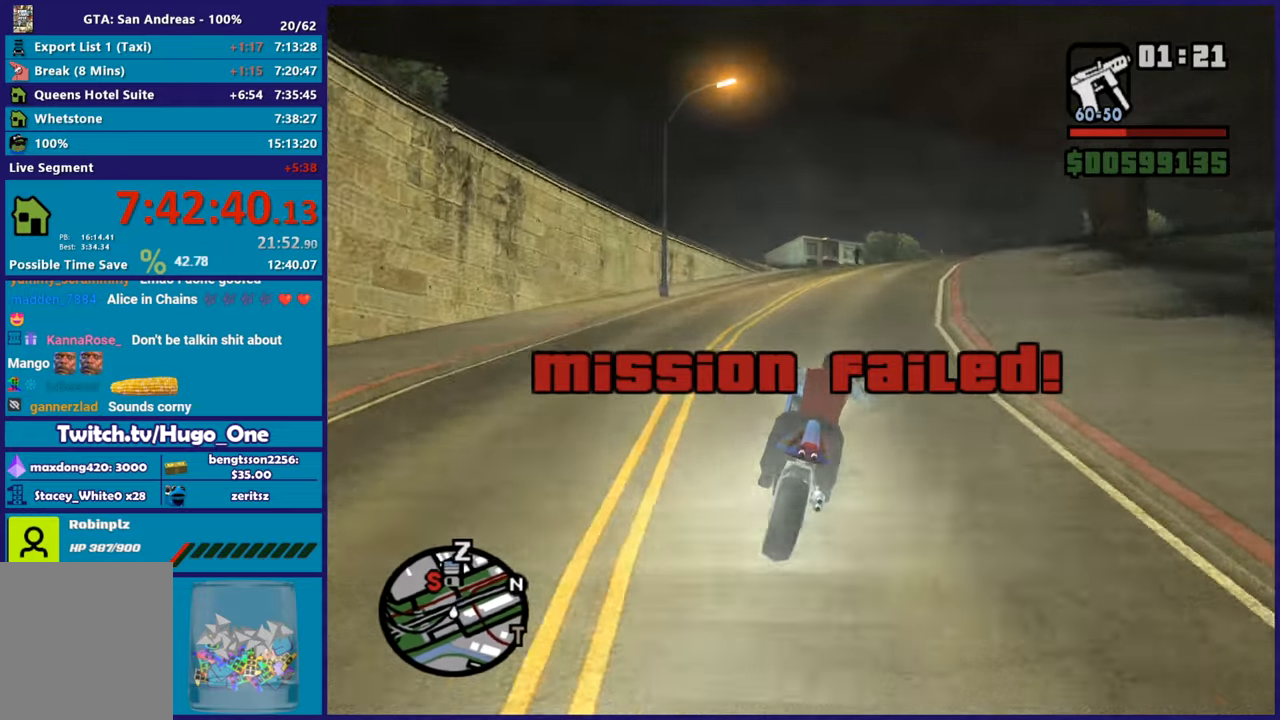
{"buttons": ["R2"], "left_stick": "right", "right_stick": "down-left", "button_events": []}
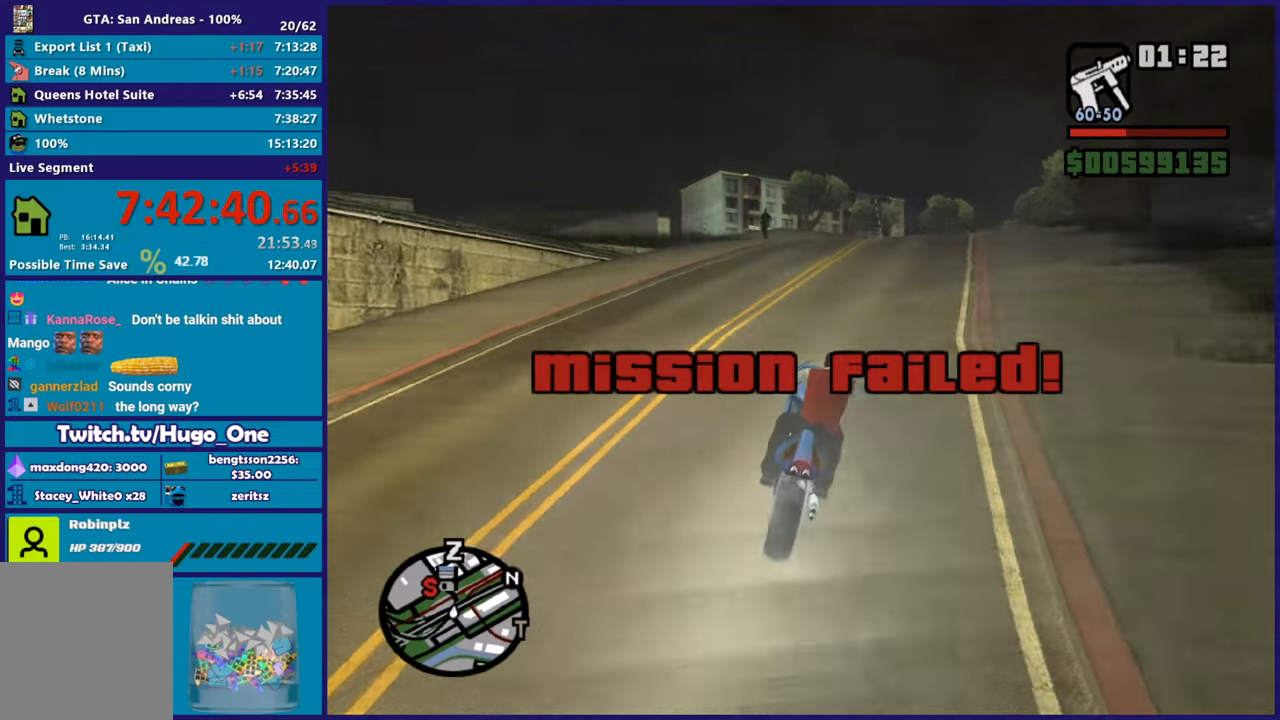
{"buttons": ["R2"], "left_stick": "right", "right_stick": "down-left", "button_events": []}
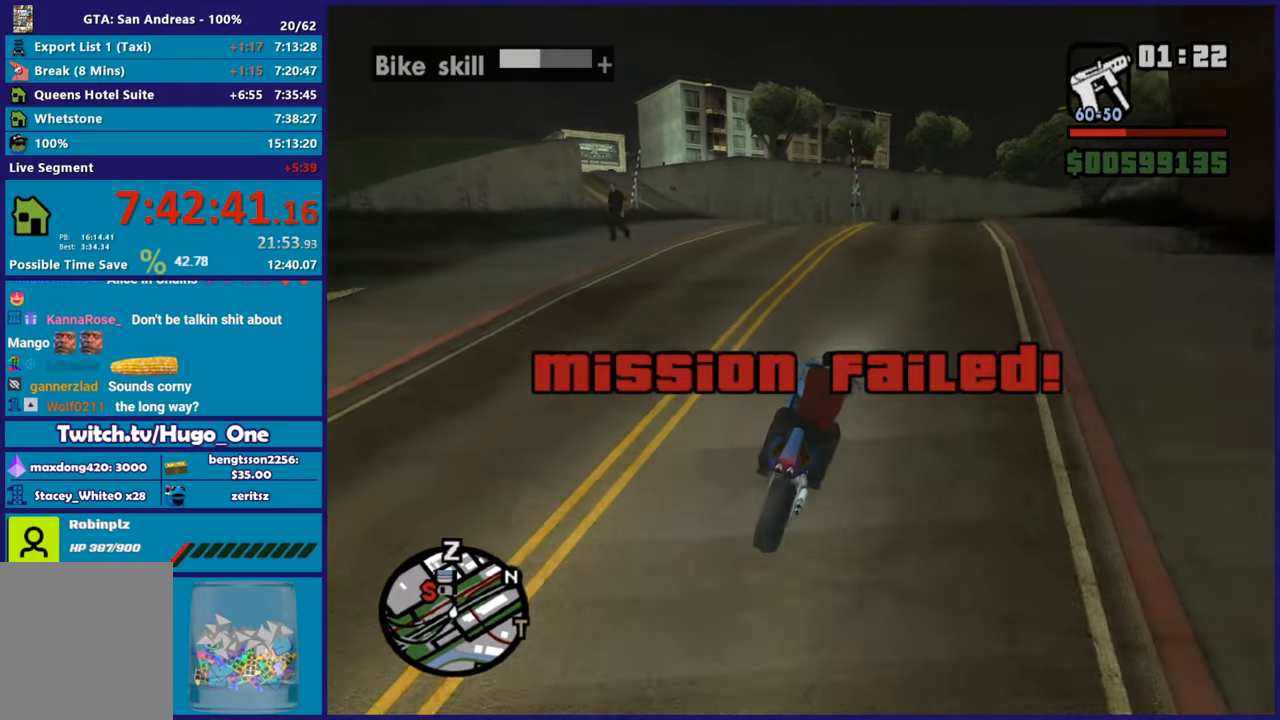
{"buttons": [], "left_stick": "left", "right_stick": "down-left", "button_events": [[184, "R2", "up"], [284, "L2", "down"], [434, "L2", "up"]]}
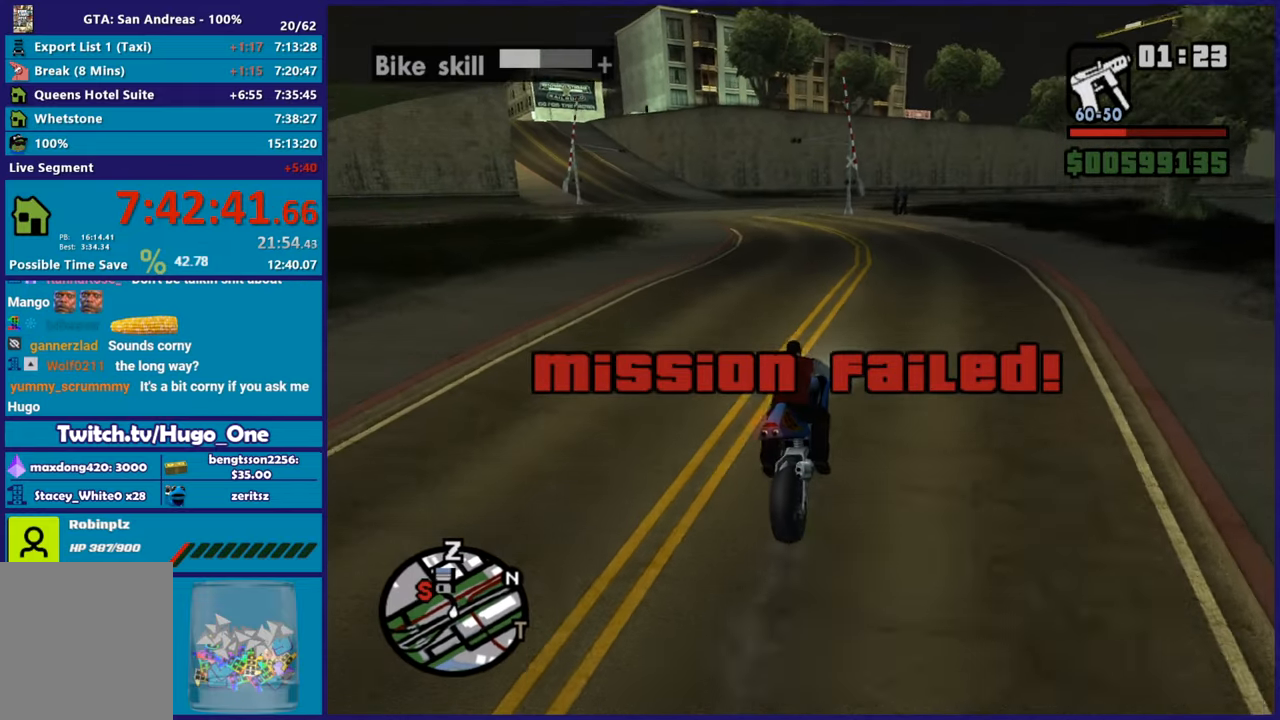
{"buttons": ["R2"], "left_stick": "up-left", "right_stick": "down-left", "button_events": [[50, "R2", "down"]]}
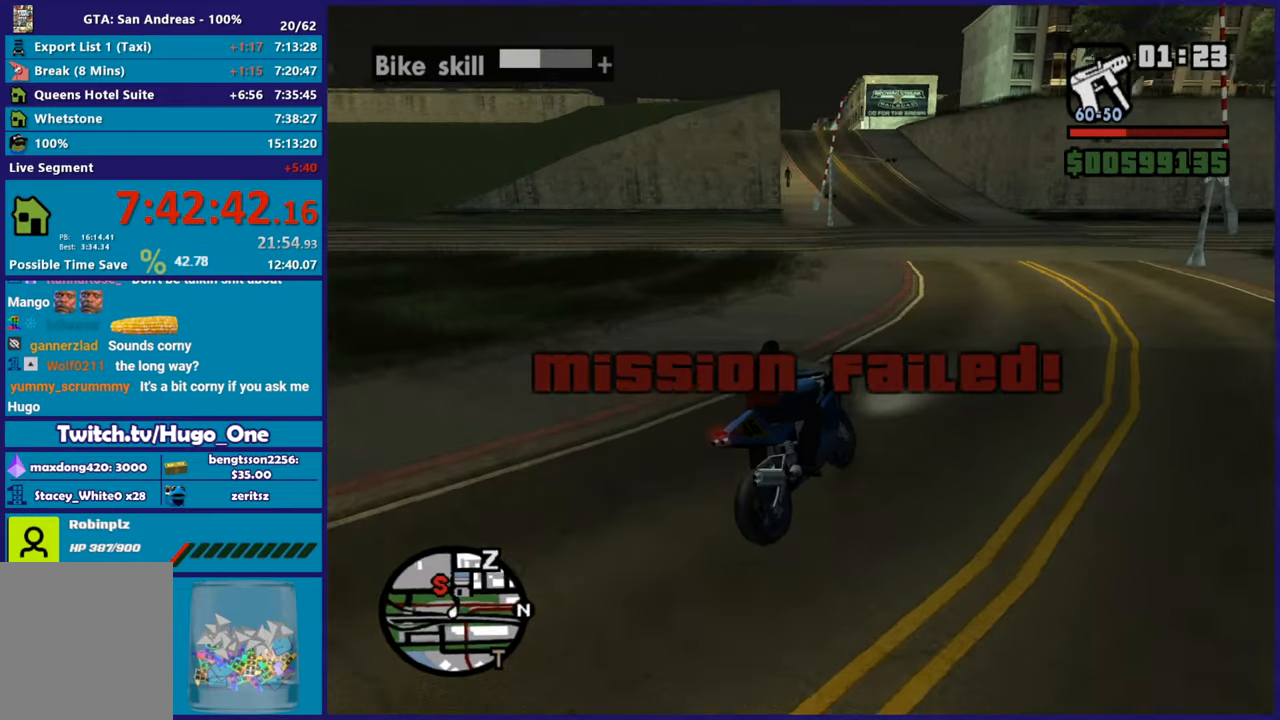
{"buttons": ["R2"], "left_stick": "left", "right_stick": "down-left", "button_events": []}
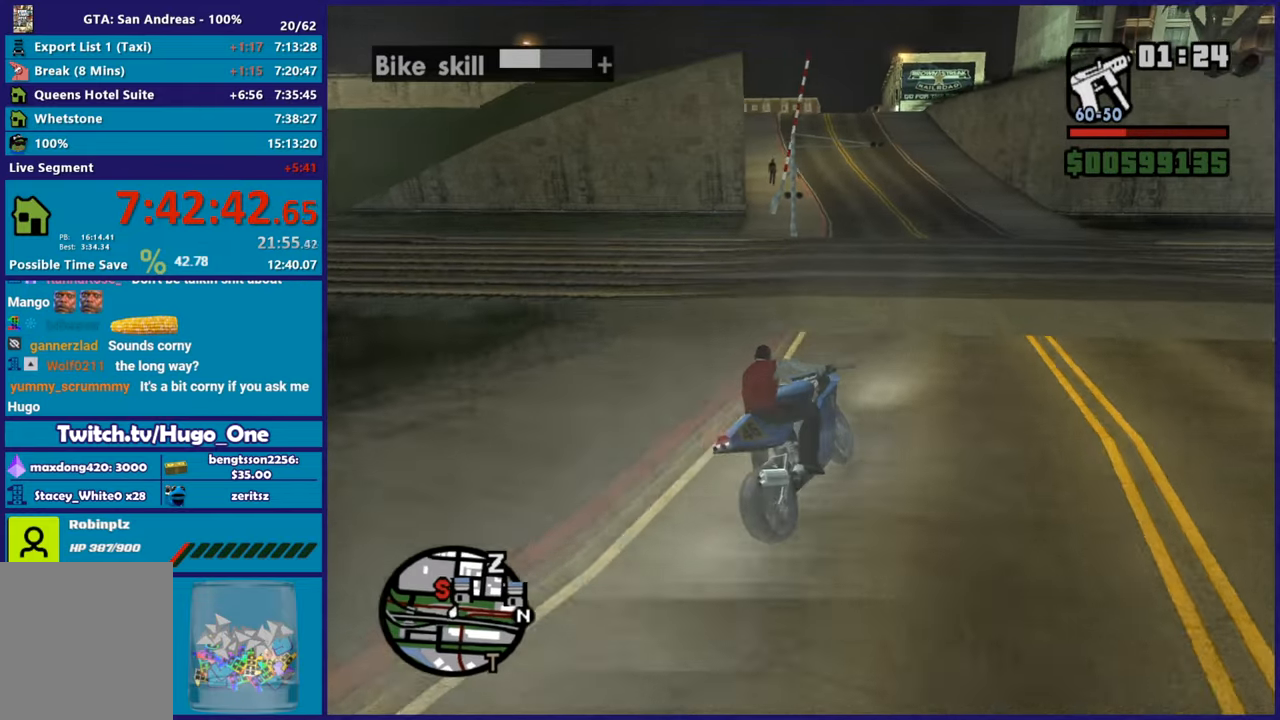
{"buttons": ["R2"], "left_stick": "down-left", "right_stick": "down-left", "button_events": []}
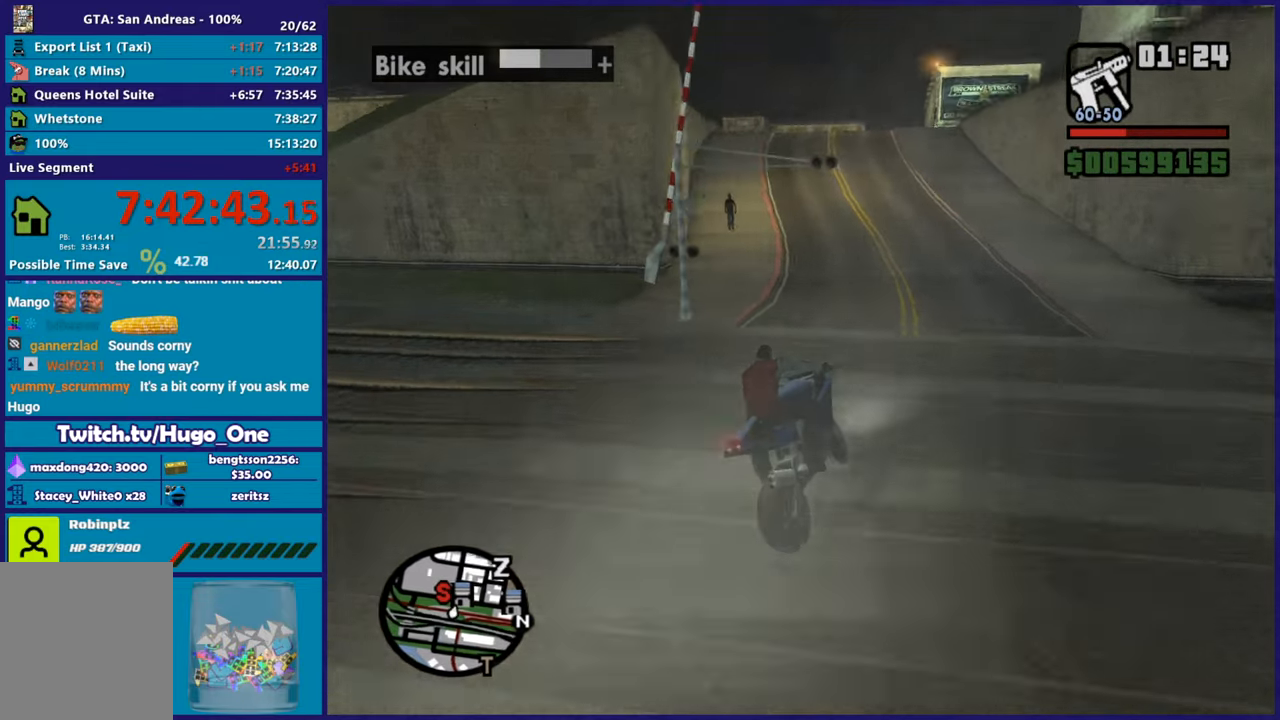
{"buttons": ["R2"], "left_stick": "left", "right_stick": "down-left", "button_events": [[134, "R2", "up"], [434, "R2", "down"]]}
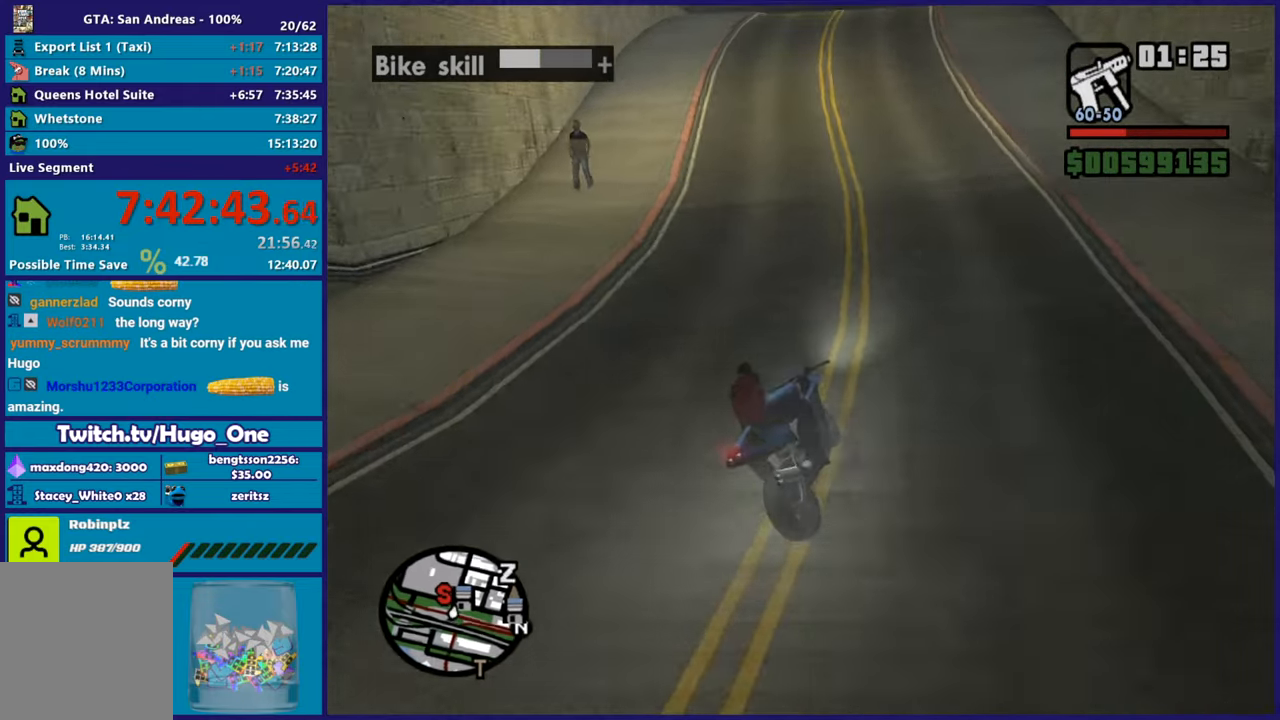
{"buttons": ["R2"], "left_stick": "left", "right_stick": "down-left", "button_events": []}
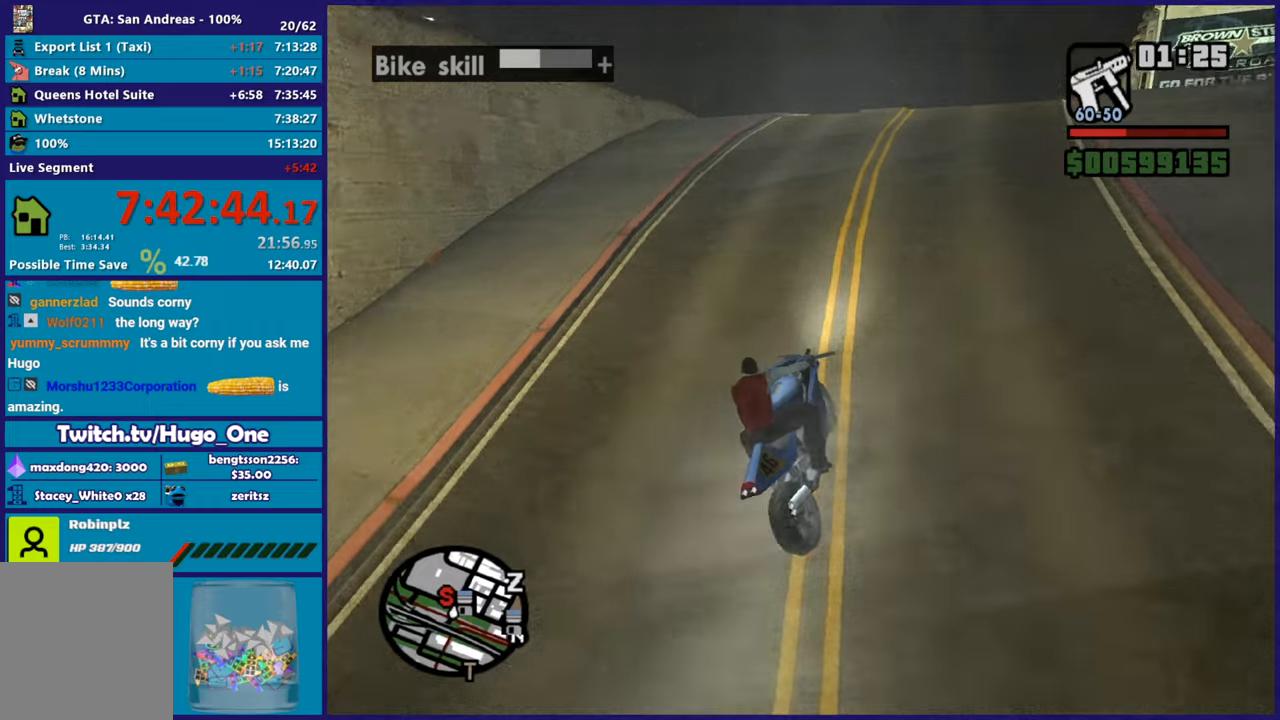
{"buttons": ["L2"], "left_stick": "down-left", "right_stick": "down-left", "button_events": [[150, "R2", "up"], [234, "L2", "down"], [400, "L2", "up"], [501, "L2", "down"]]}
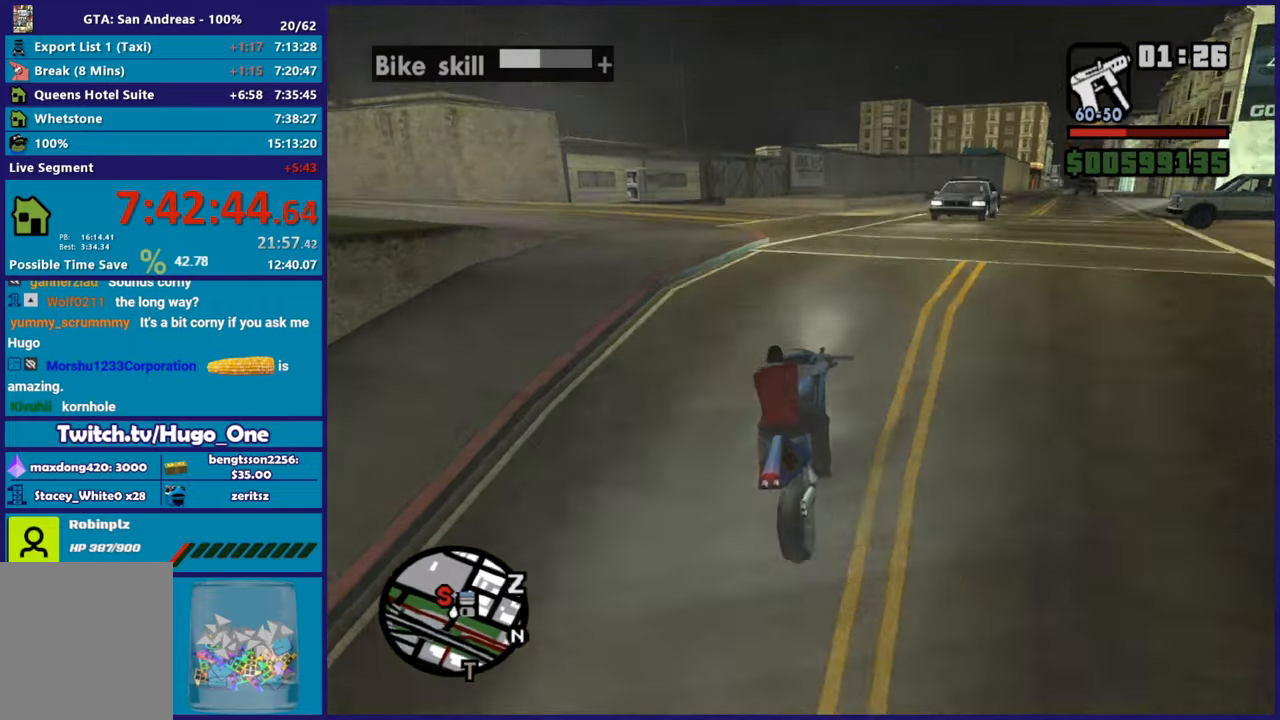
{"buttons": [], "left_stick": "right", "right_stick": "down-right", "button_events": [[183, "L2", "up"]]}
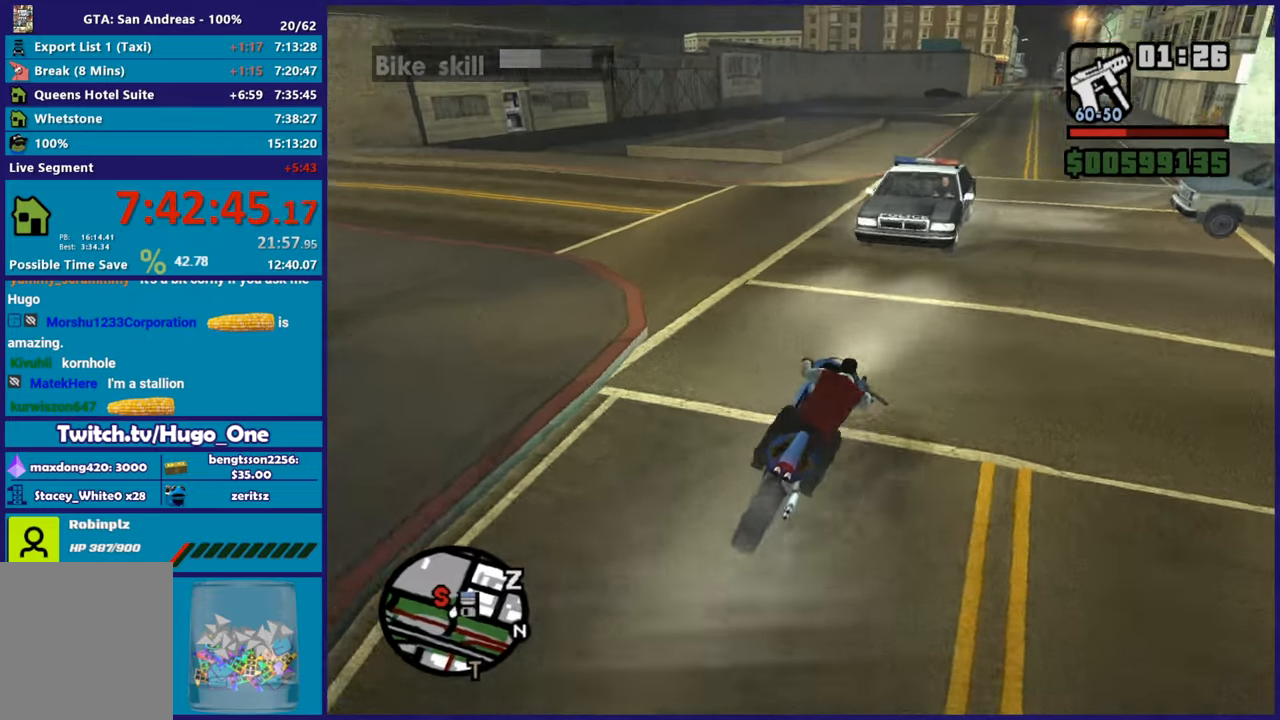
{"buttons": [], "left_stick": "left", "right_stick": "right", "button_events": [[217, "R2", "down"], [384, "R2", "up"]]}
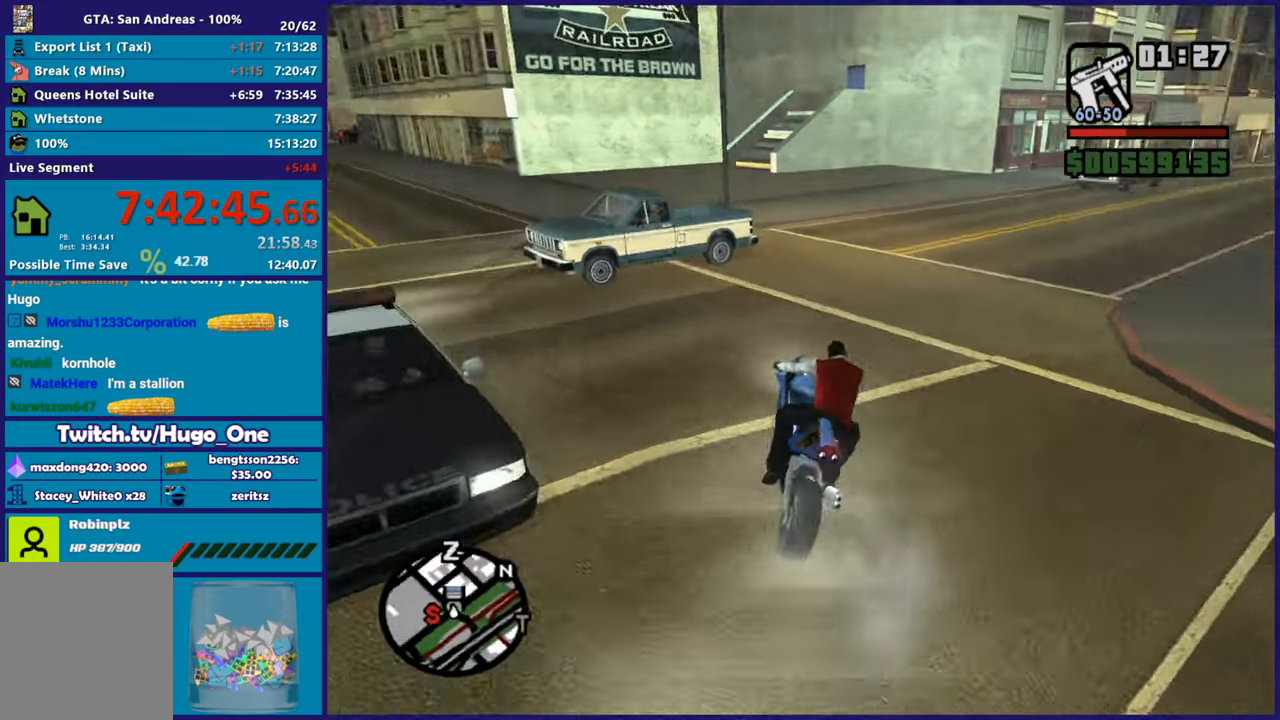
{"buttons": ["R2"], "left_stick": "down-left", "right_stick": "left", "button_events": [[450, "R2", "down"]]}
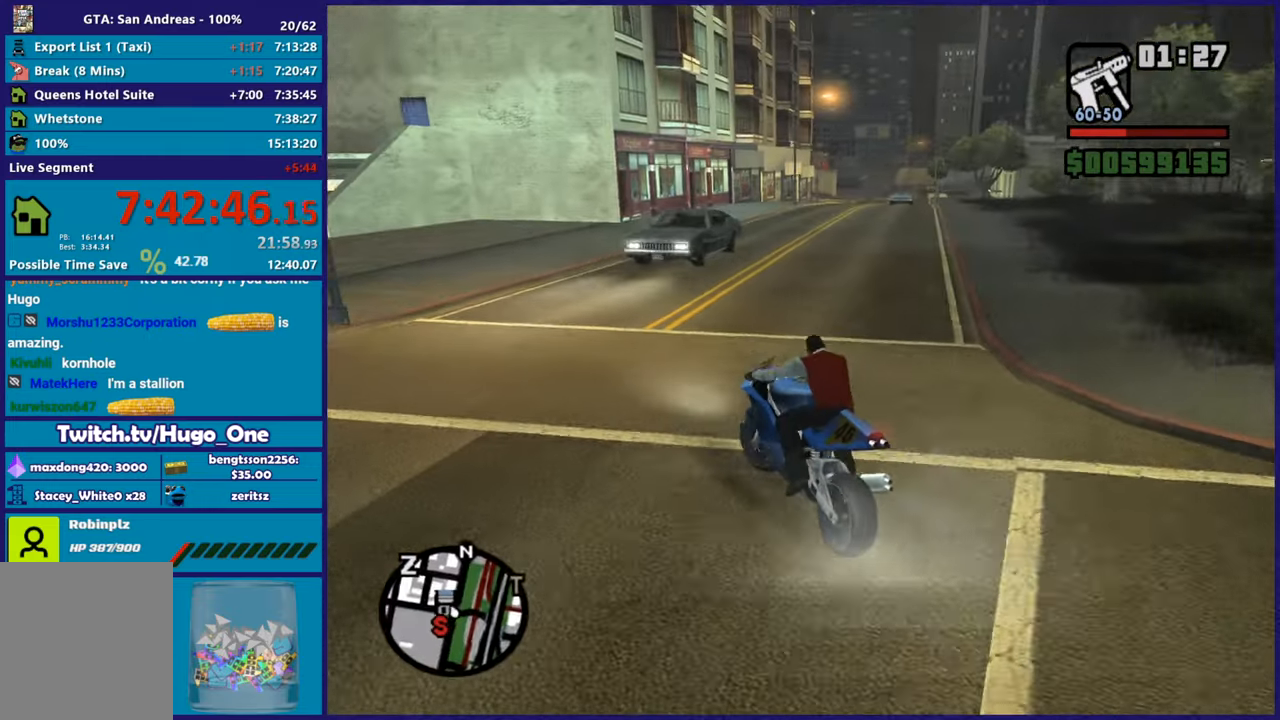
{"buttons": [], "left_stick": "down-left", "right_stick": "down-left", "button_events": [[167, "R2", "up"]]}
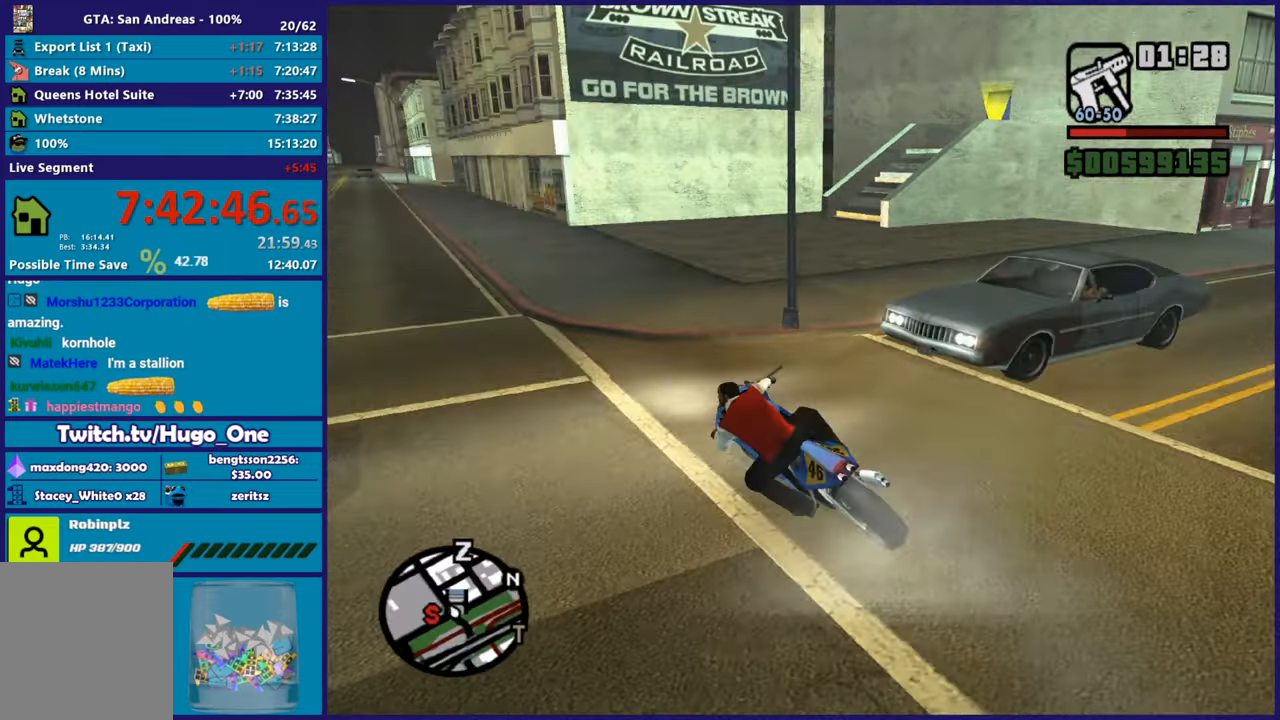
{"buttons": [], "left_stick": "down-left", "right_stick": "left", "button_events": []}
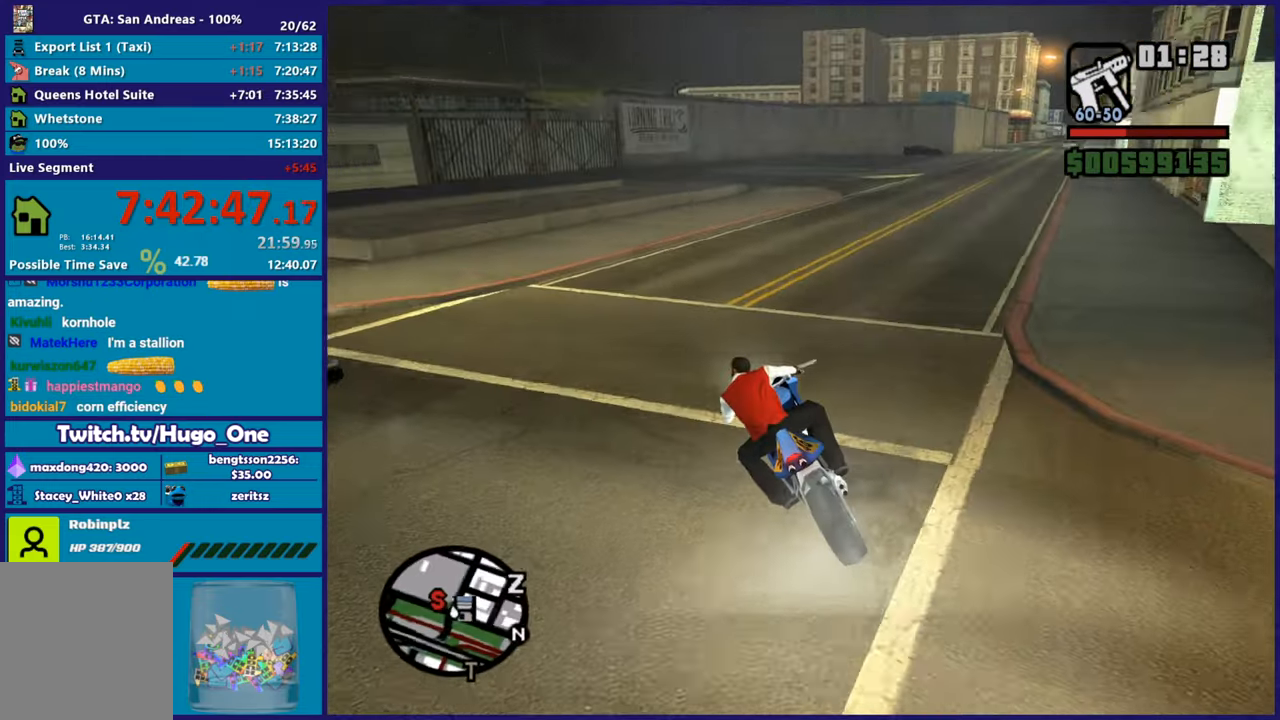
{"buttons": [], "left_stick": "down-left", "right_stick": "left", "button_events": [[100, "R2", "down"], [467, "R2", "up"]]}
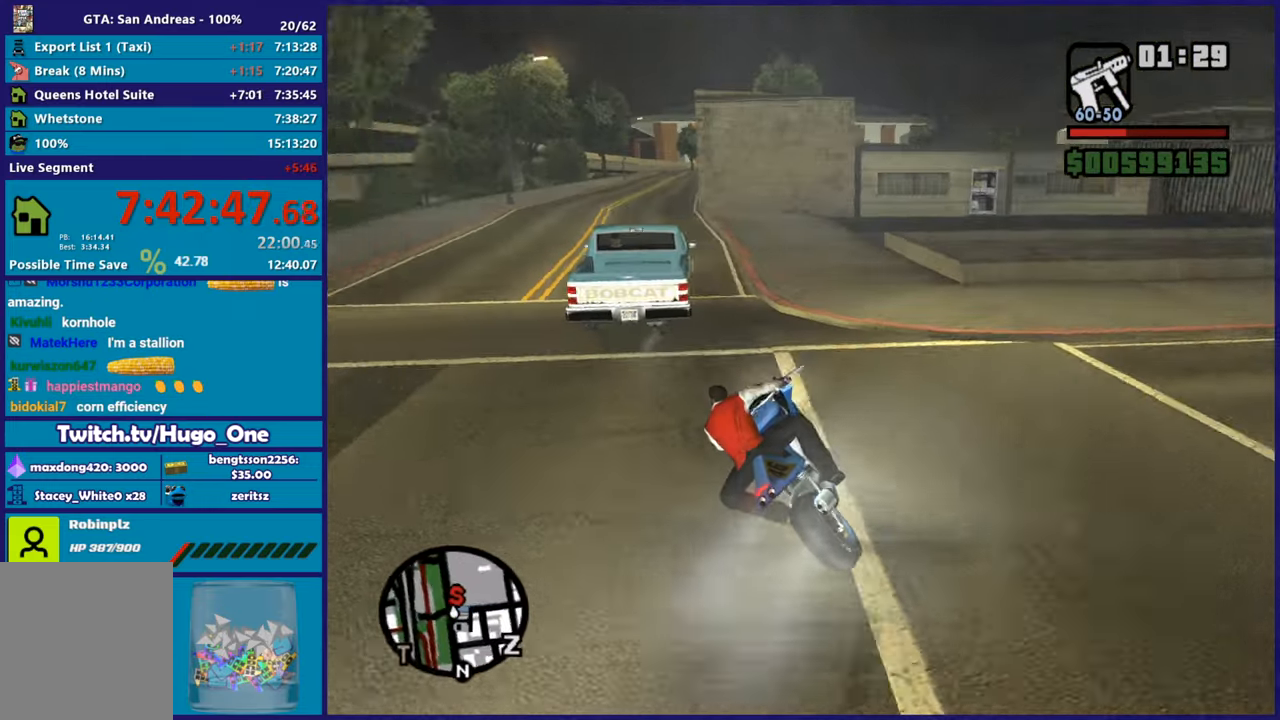
{"buttons": [], "left_stick": "down-left", "right_stick": "down-left", "button_events": []}
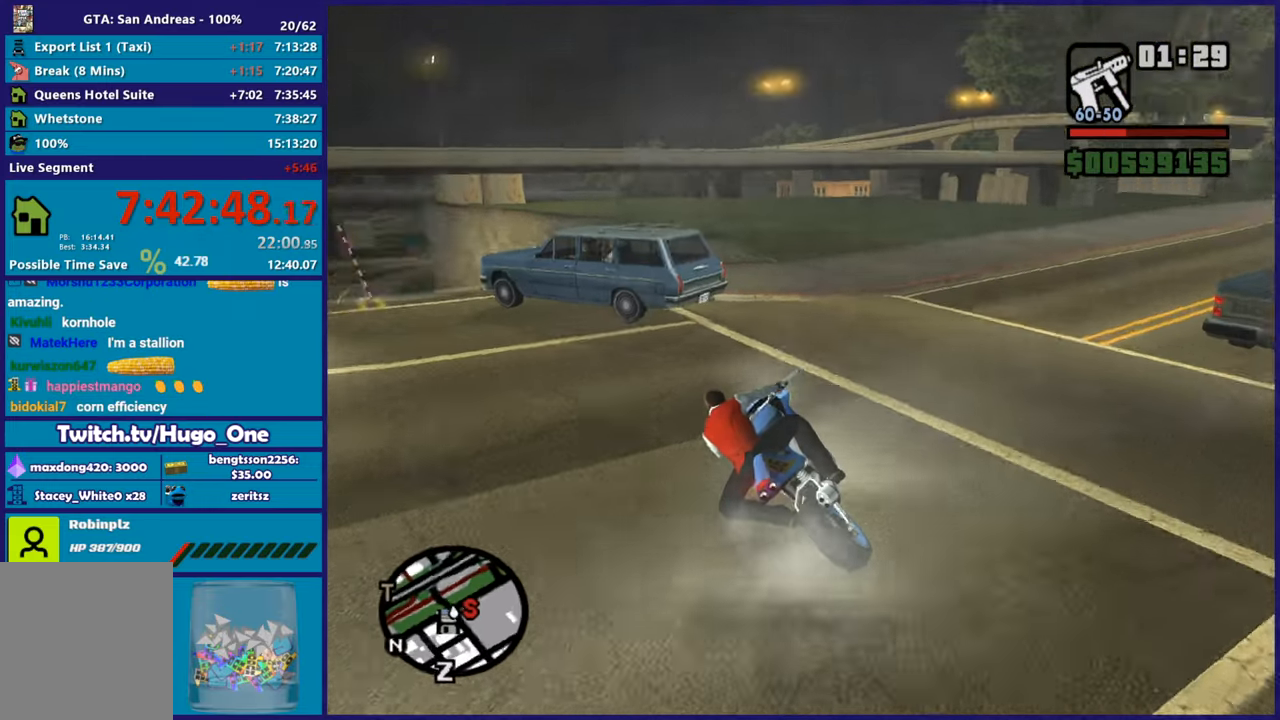
{"buttons": [], "left_stick": "down-left", "right_stick": "down-left", "button_events": [[33, "R2", "down"], [484, "R2", "up"]]}
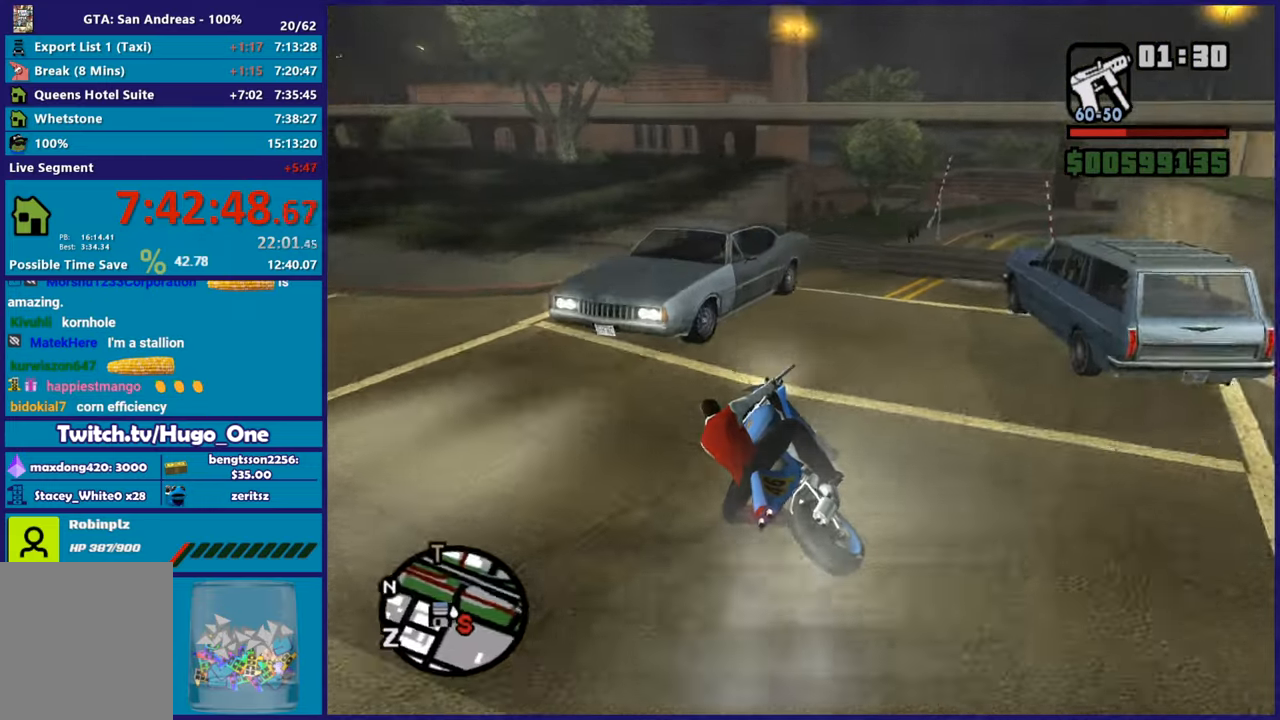
{"buttons": [], "left_stick": "down-left", "right_stick": "down-left", "button_events": []}
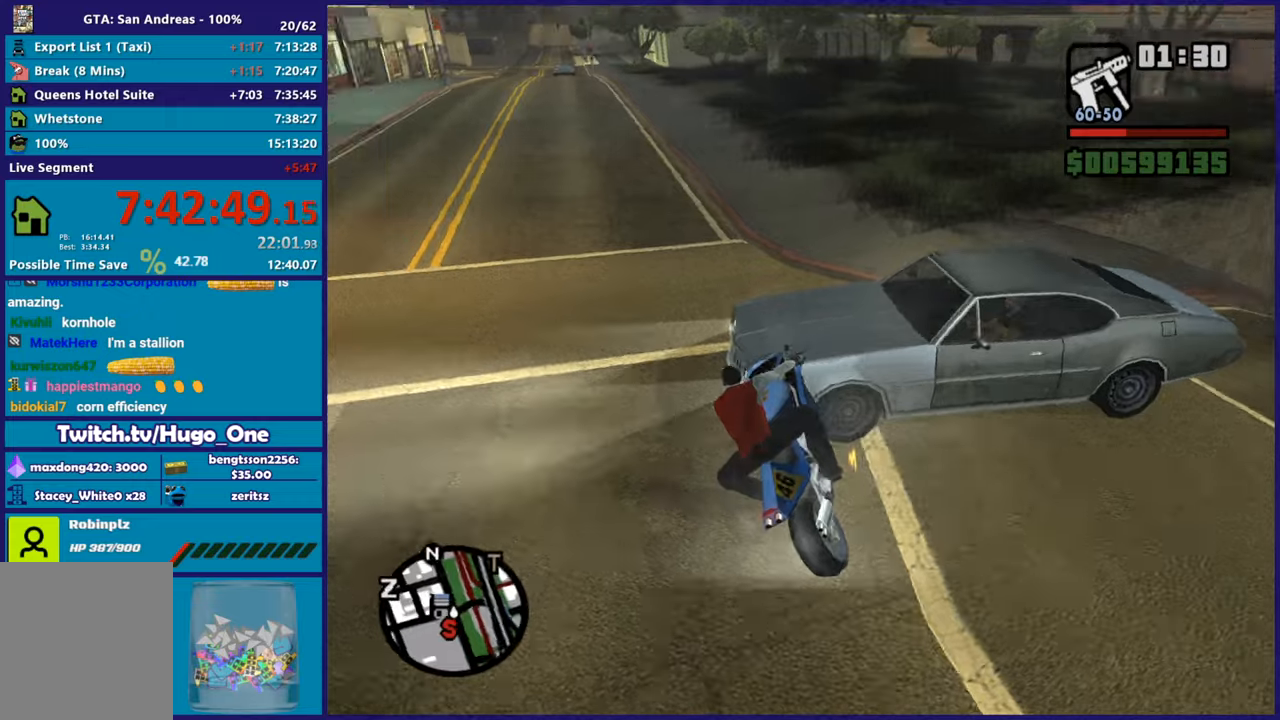
{"buttons": ["L2"], "left_stick": "right", "right_stick": "up", "button_events": [[117, "R2", "down"], [217, "L2", "down"], [300, "R2", "up"]]}
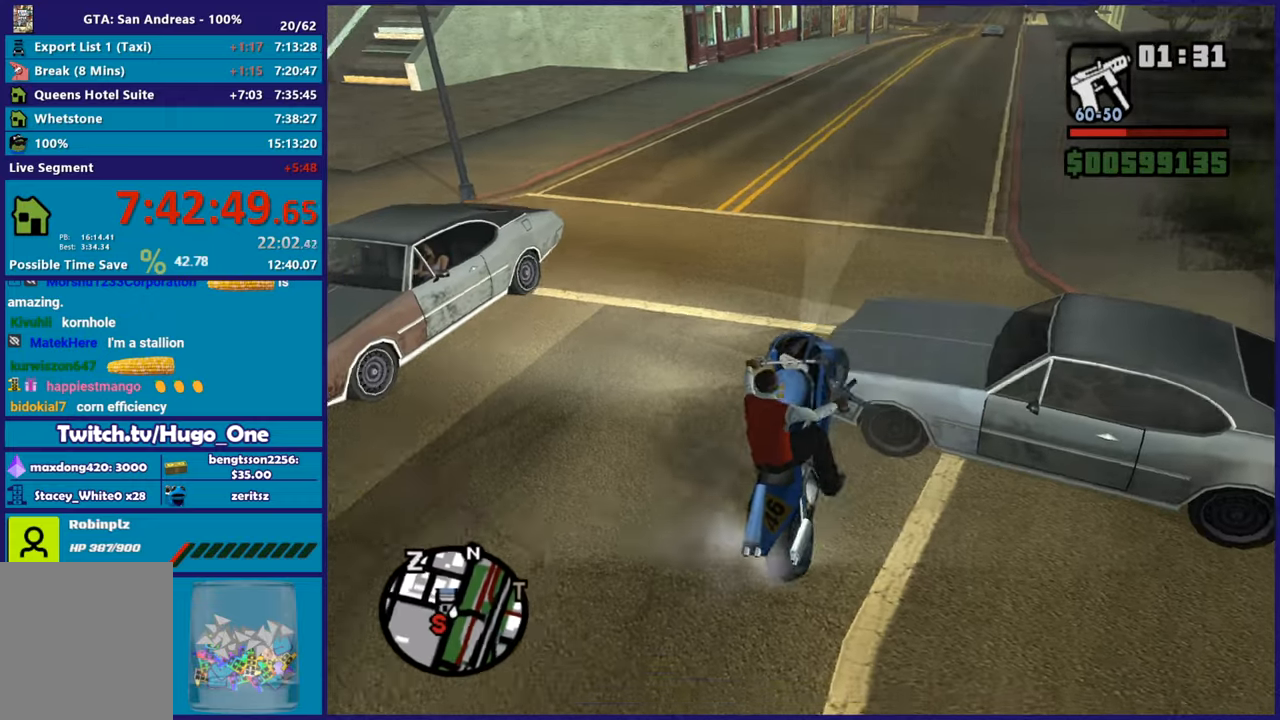
{"buttons": ["L2", "R2"], "left_stick": "left", "right_stick": "left", "button_events": [[467, "R2", "down"]]}
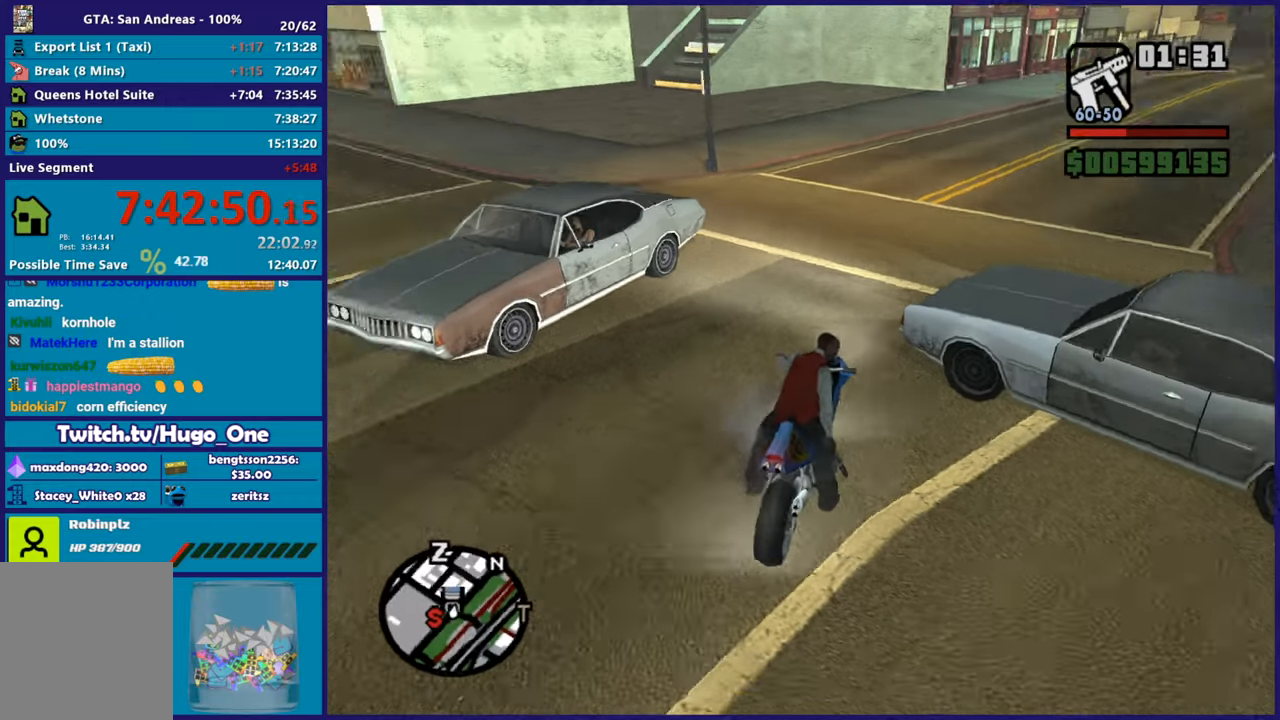
{"buttons": ["R2"], "left_stick": "center", "right_stick": "up-left", "button_events": [[17, "L2", "up"]]}
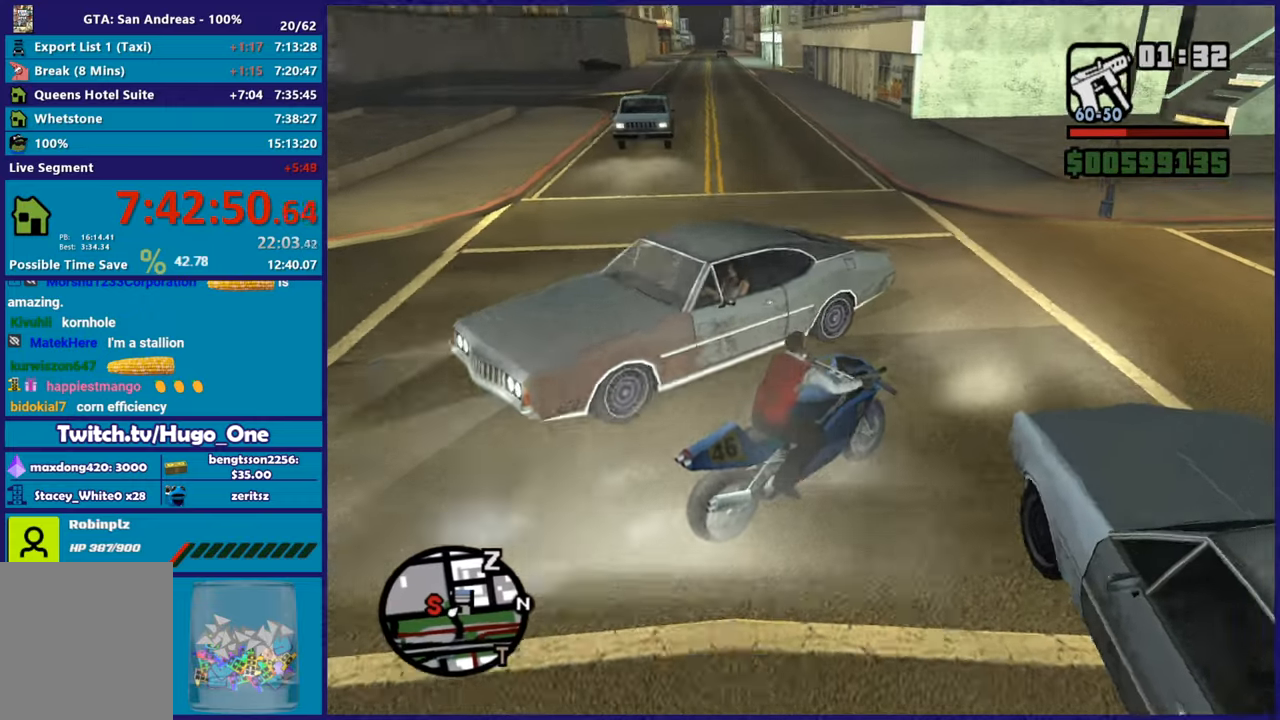
{"buttons": ["R2"], "left_stick": "right", "right_stick": "right", "button_events": []}
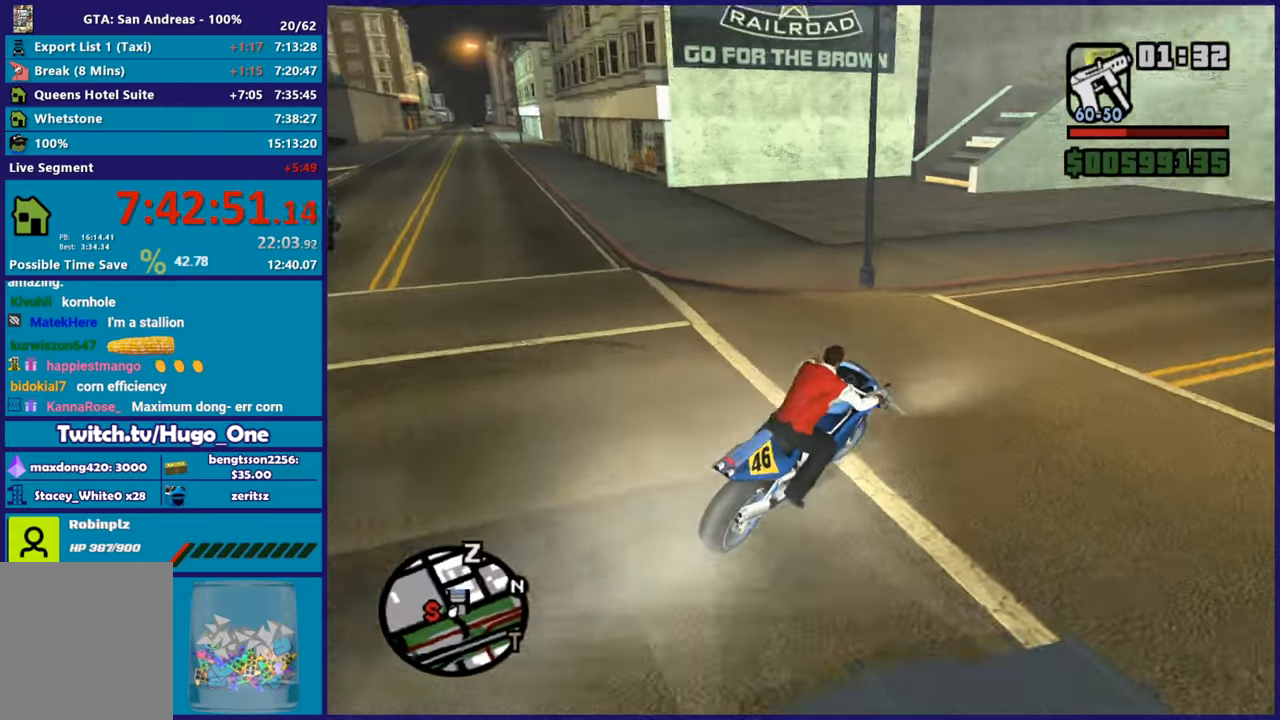
{"buttons": ["R2"], "left_stick": "up-left", "right_stick": "down-left", "button_events": []}
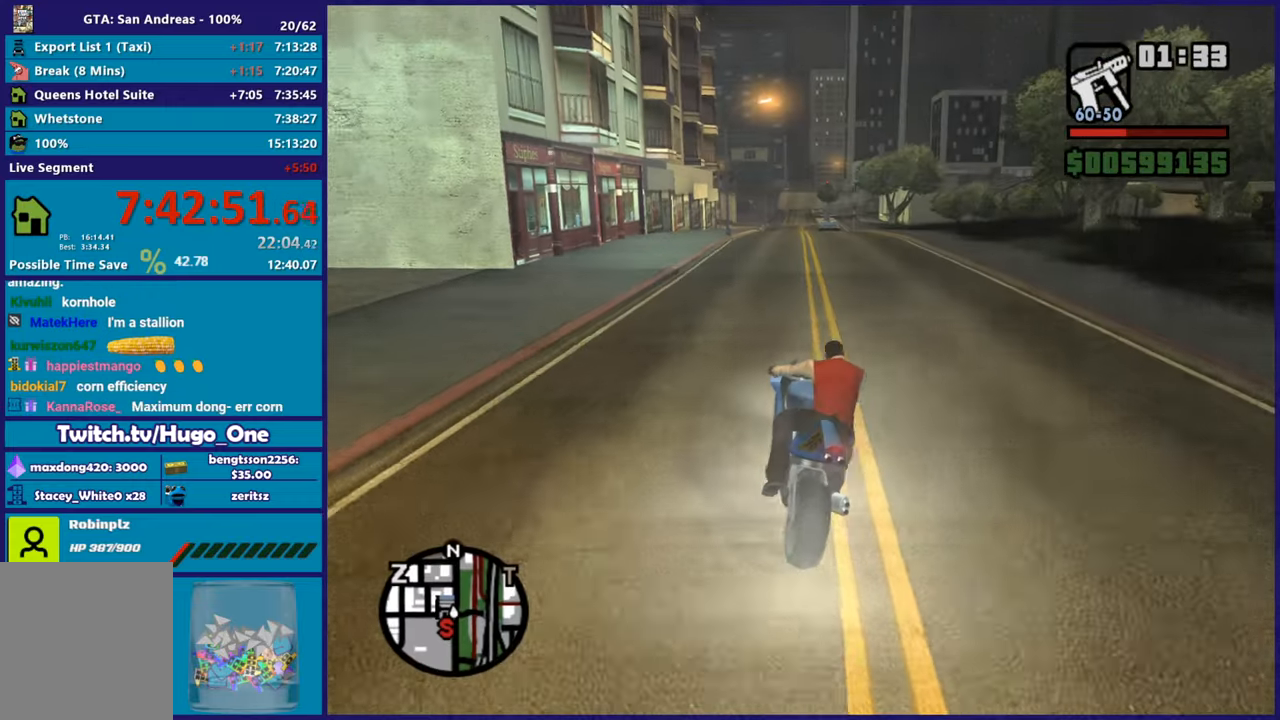
{"buttons": ["R2"], "left_stick": "up", "right_stick": "center", "button_events": []}